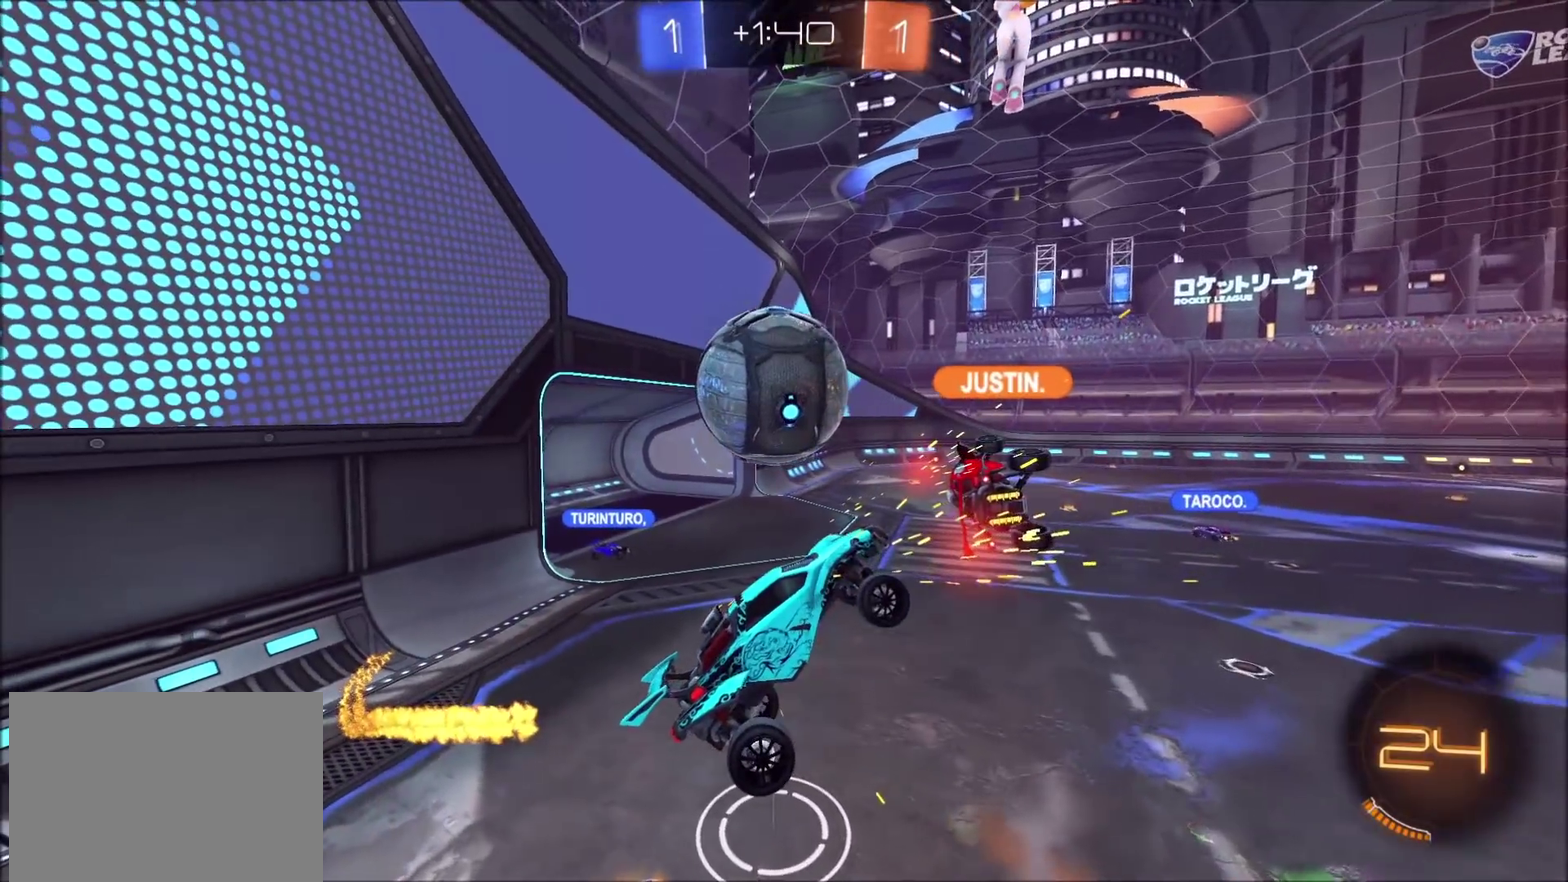
Gameplay with a controller (PlayStation layout); each line is a JSON object with the inputs held at the frame after it. "events" lists button and stick changes between this image and that frame as [ms after this image, input, new state], when the widget could be followed in between. Not read: L1 L3 R1 R3.
{"buttons": ["CROSS"], "left_stick": "center", "right_stick": "center", "events": [[450, "CROSS", "down"]]}
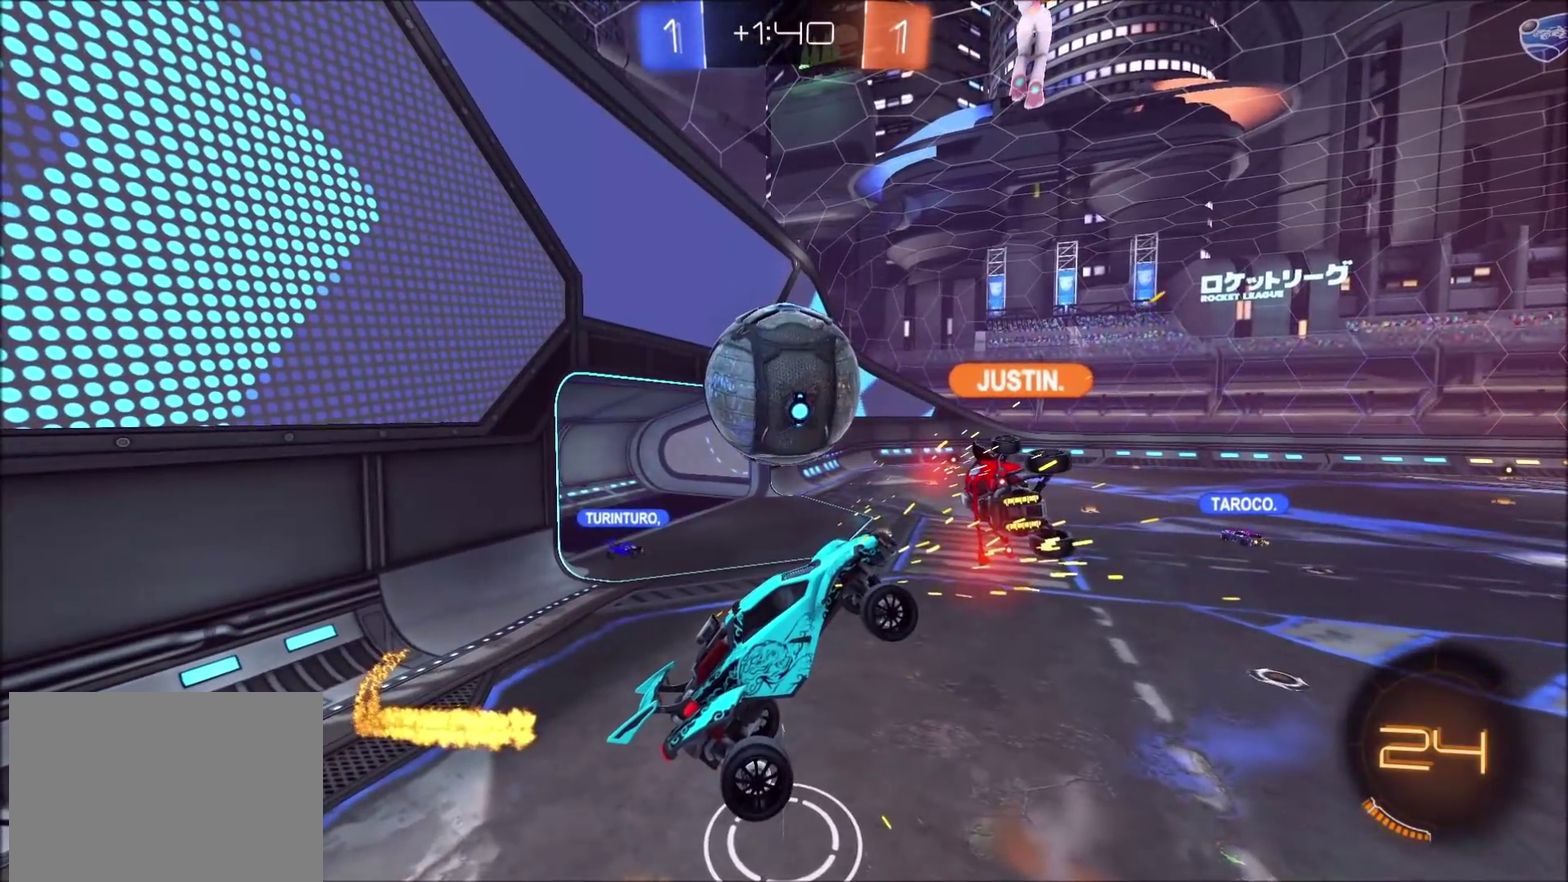
{"buttons": [], "left_stick": "center", "right_stick": "center", "events": [[50, "CROSS", "up"], [350, "CROSS", "down"], [450, "CROSS", "up"]]}
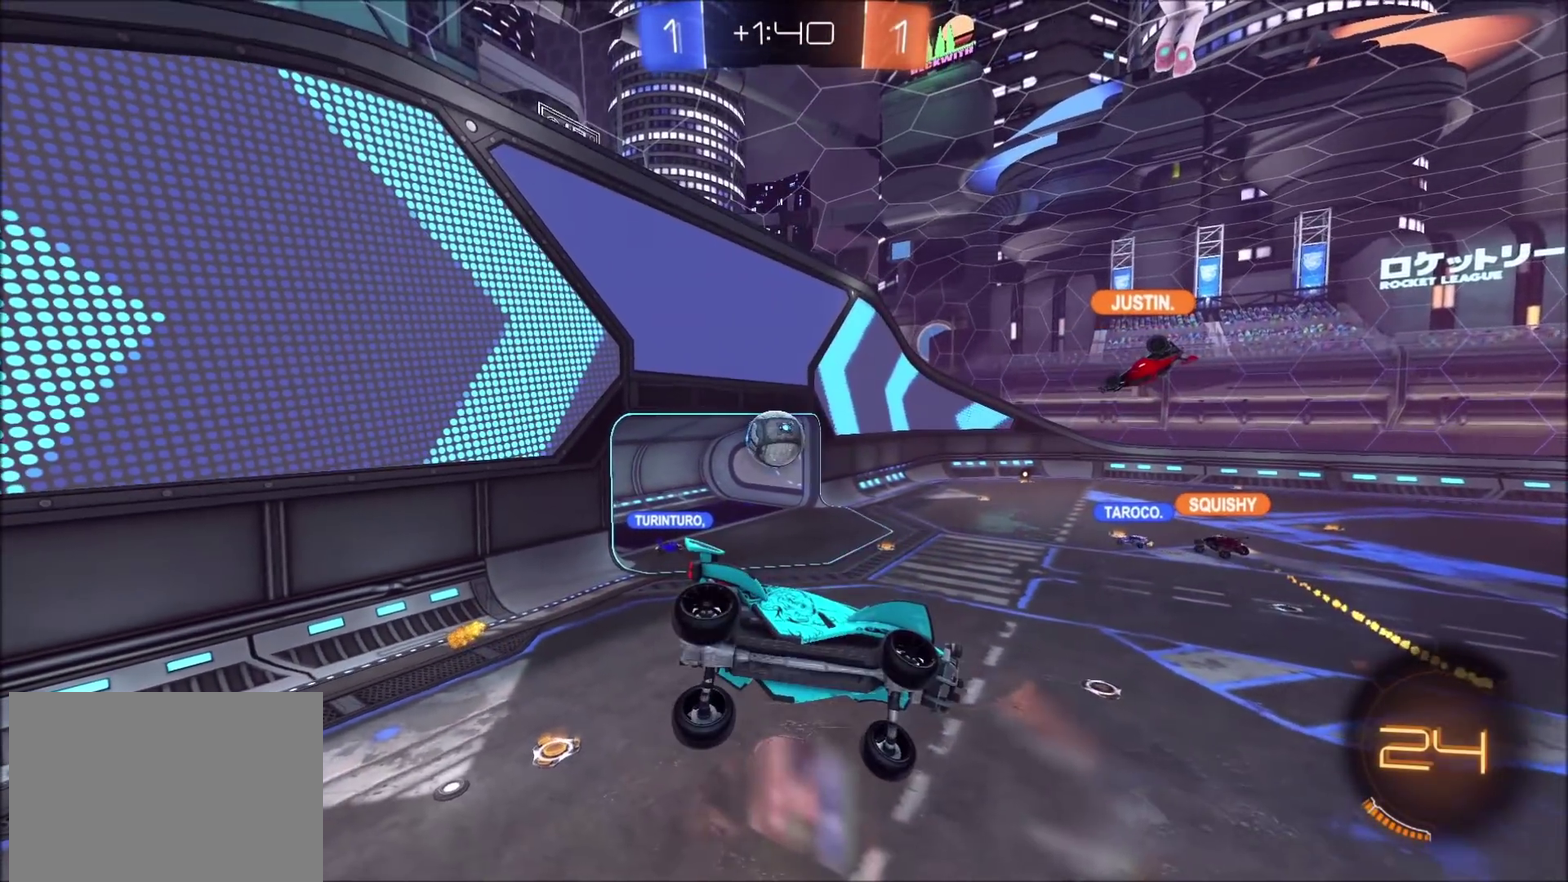
{"buttons": [], "left_stick": "center", "right_stick": "center", "events": []}
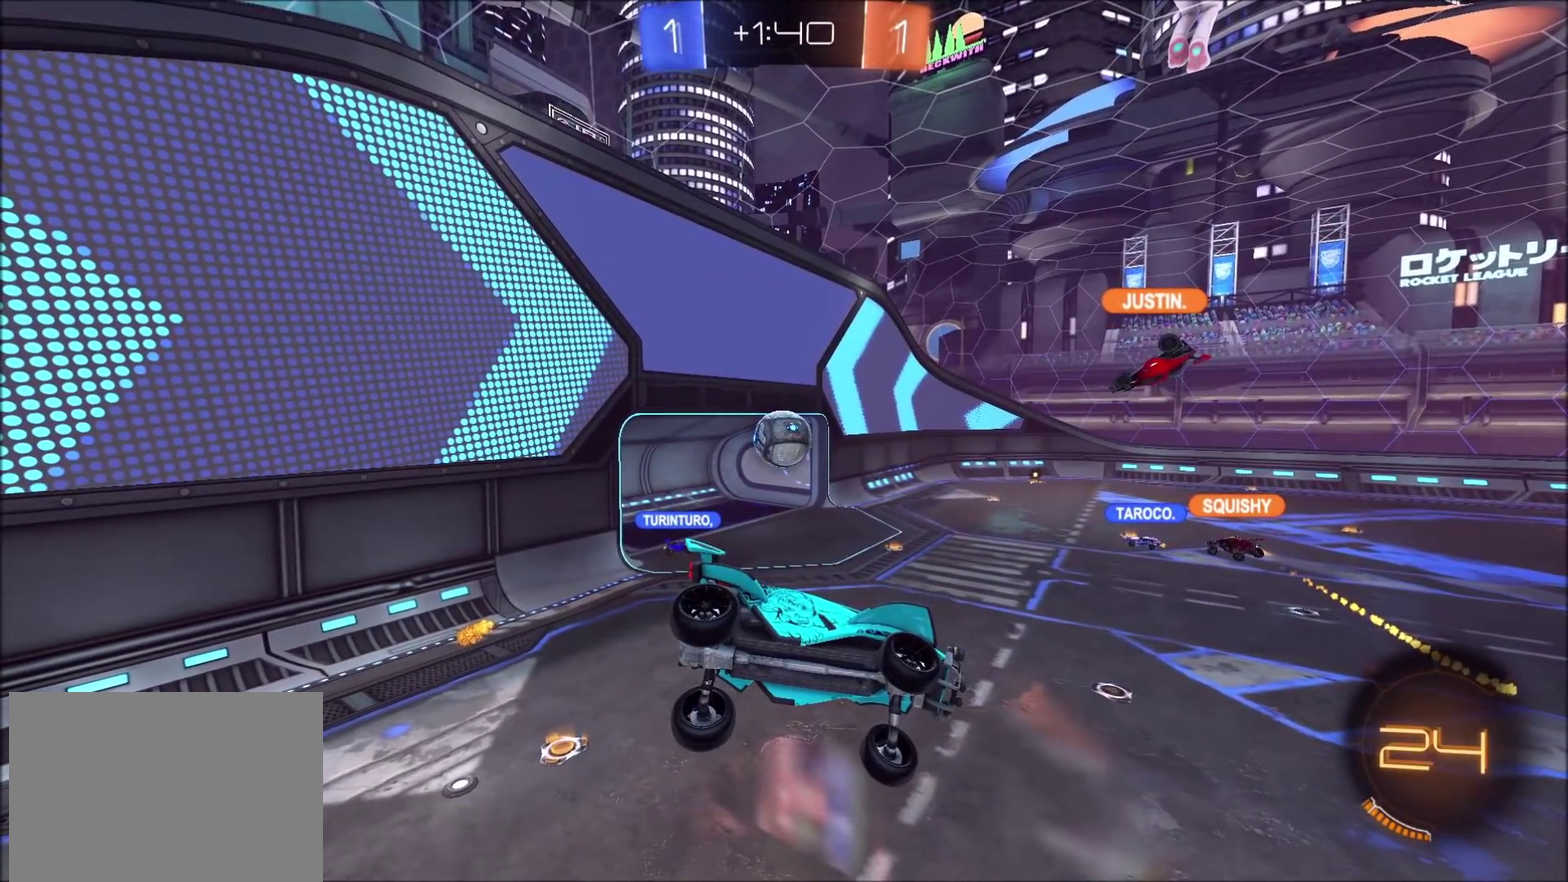
{"buttons": [], "left_stick": "center", "right_stick": "center", "events": []}
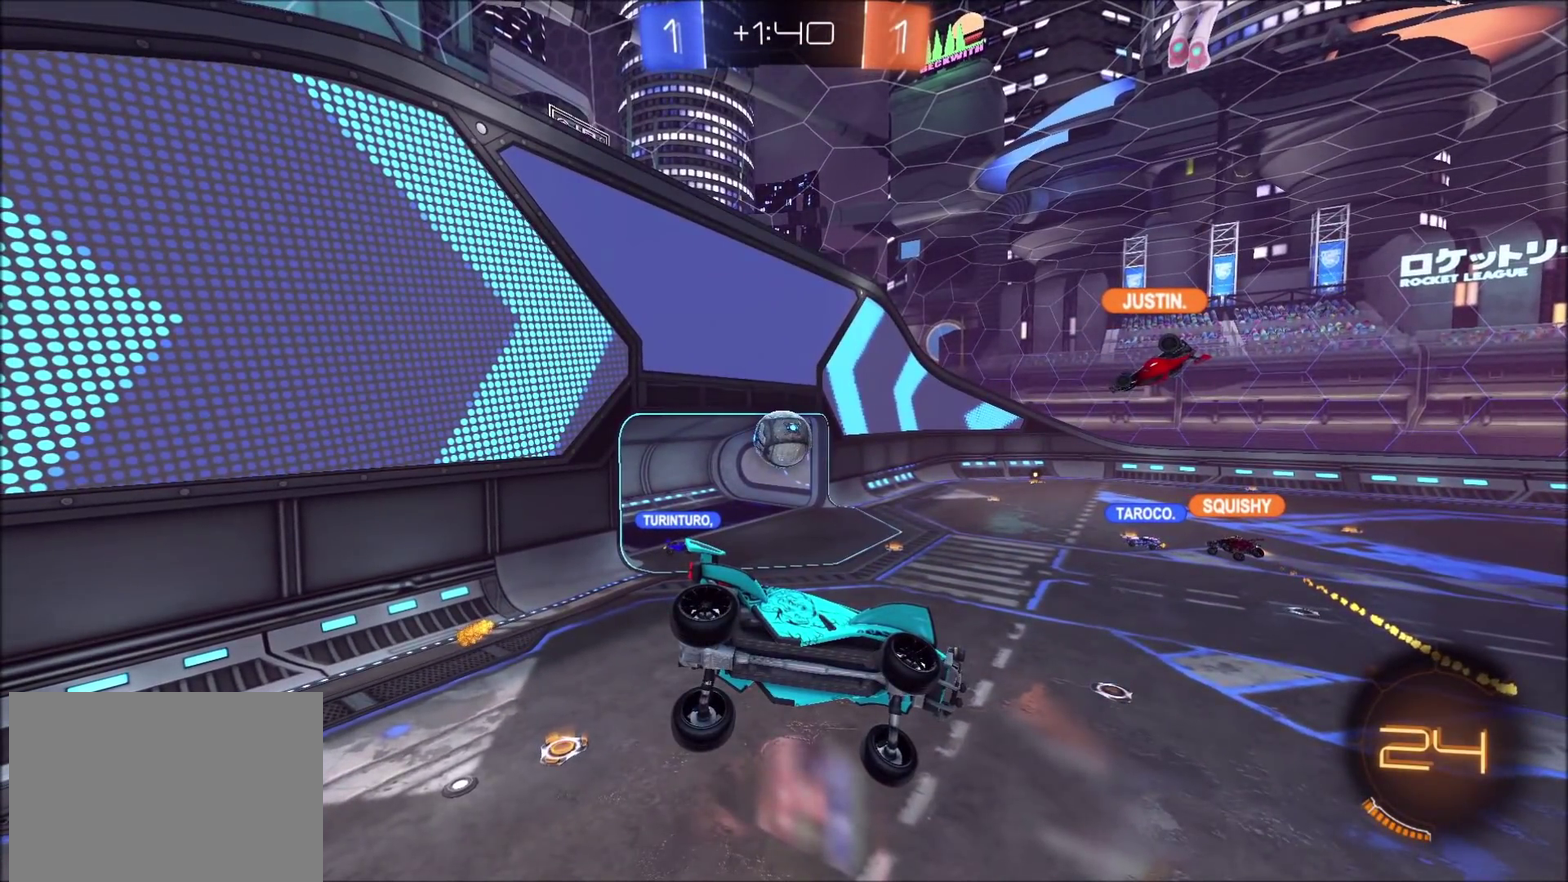
{"buttons": [], "left_stick": "center", "right_stick": "center", "events": [[50, "SQUARE", "down"], [217, "SQUARE", "up"]]}
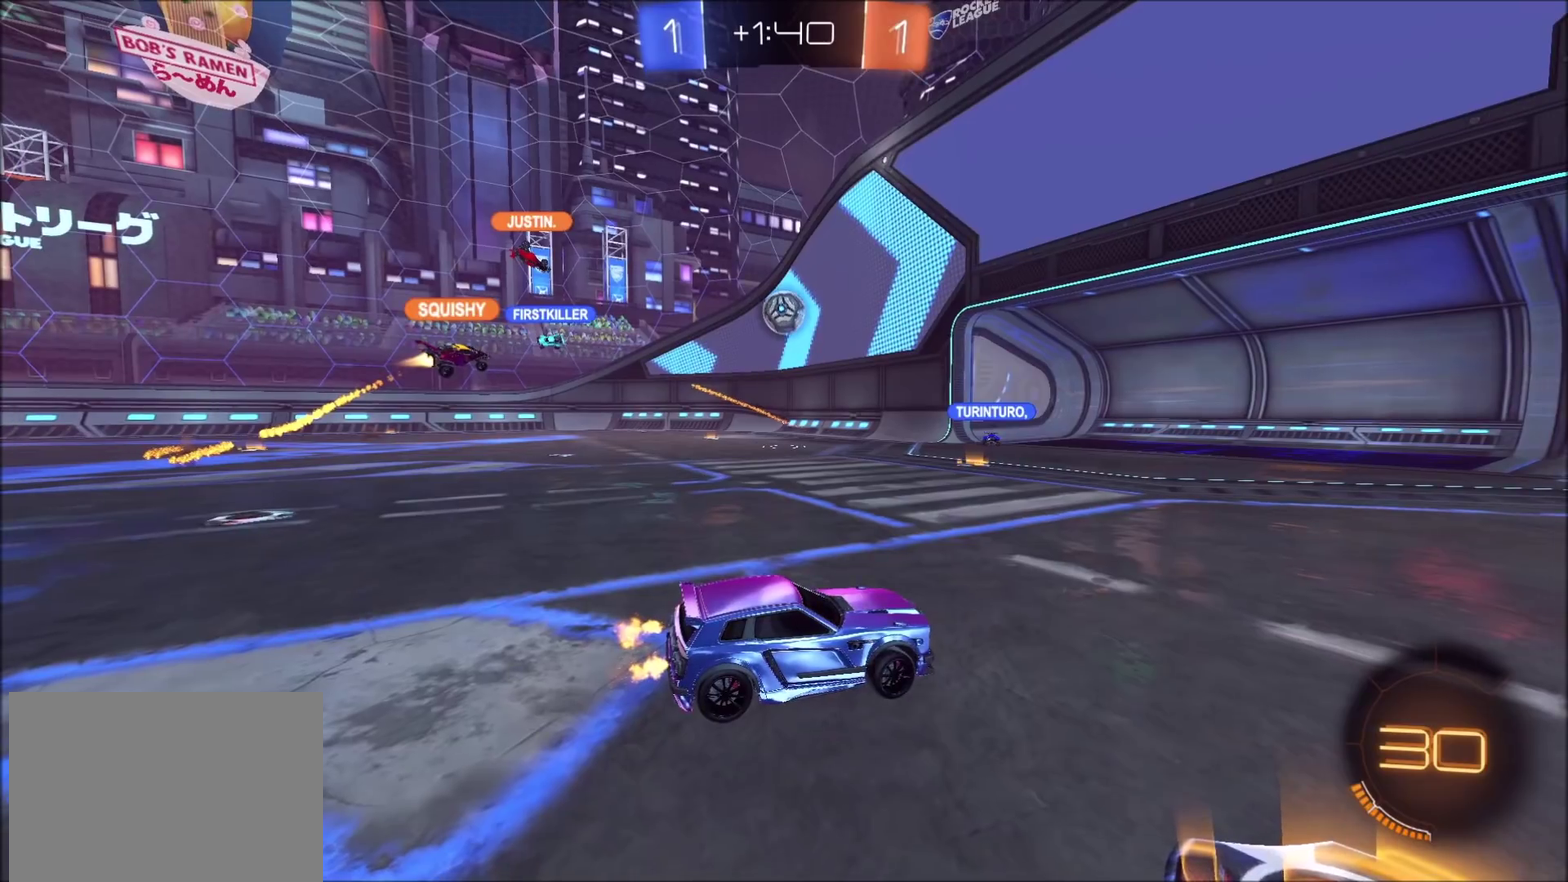
{"buttons": [], "left_stick": "center", "right_stick": "center", "events": [[117, "SQUARE", "down"], [217, "SQUARE", "up"]]}
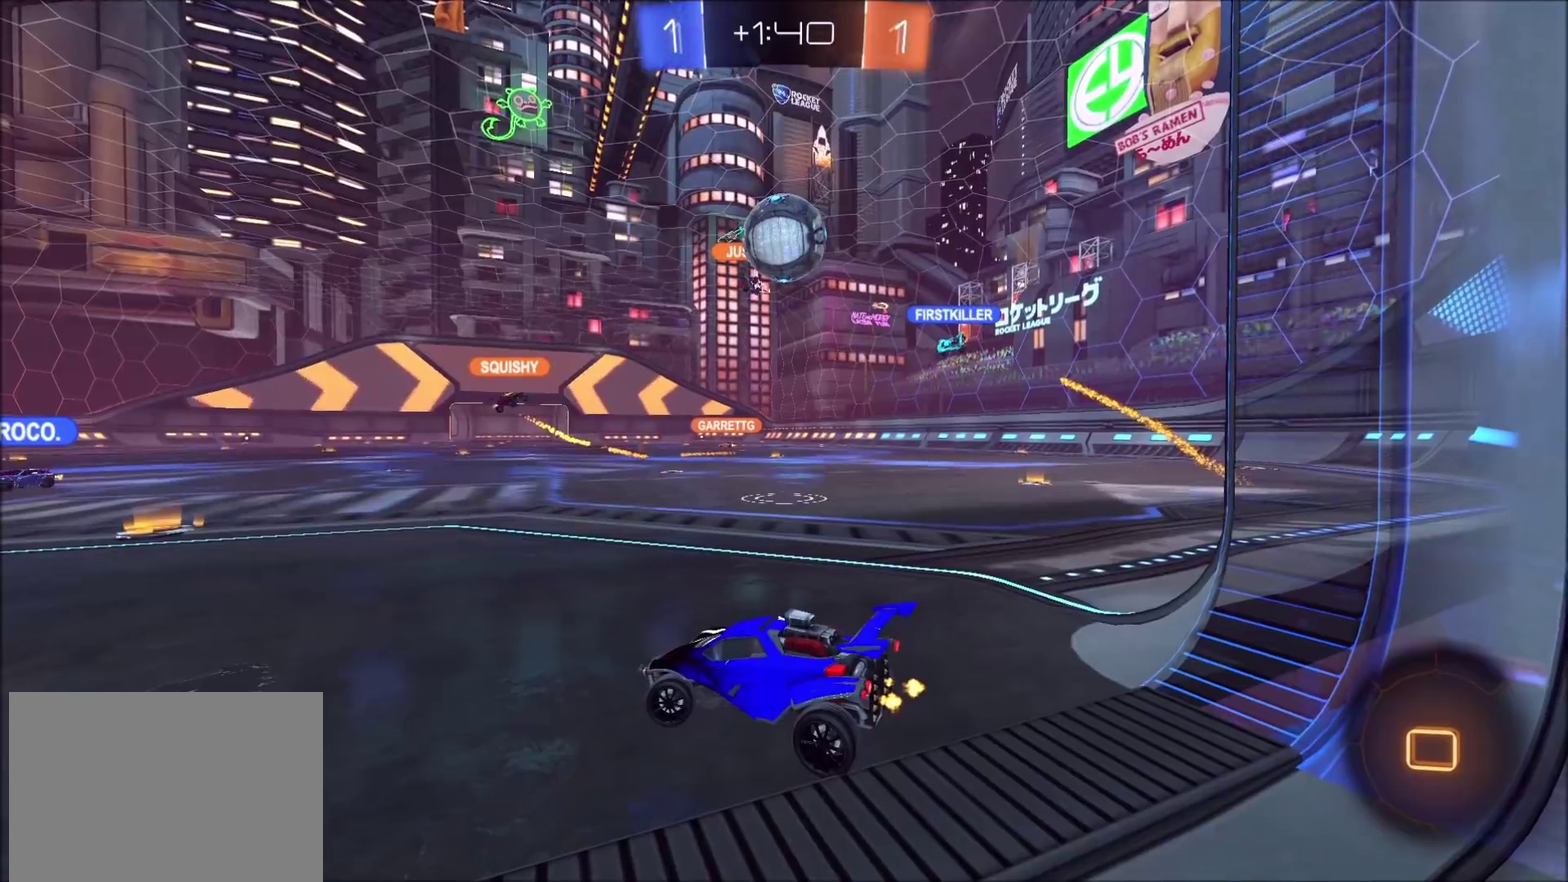
{"buttons": [], "left_stick": "center", "right_stick": "center", "events": [[317, "CROSS", "down"], [367, "CROSS", "up"]]}
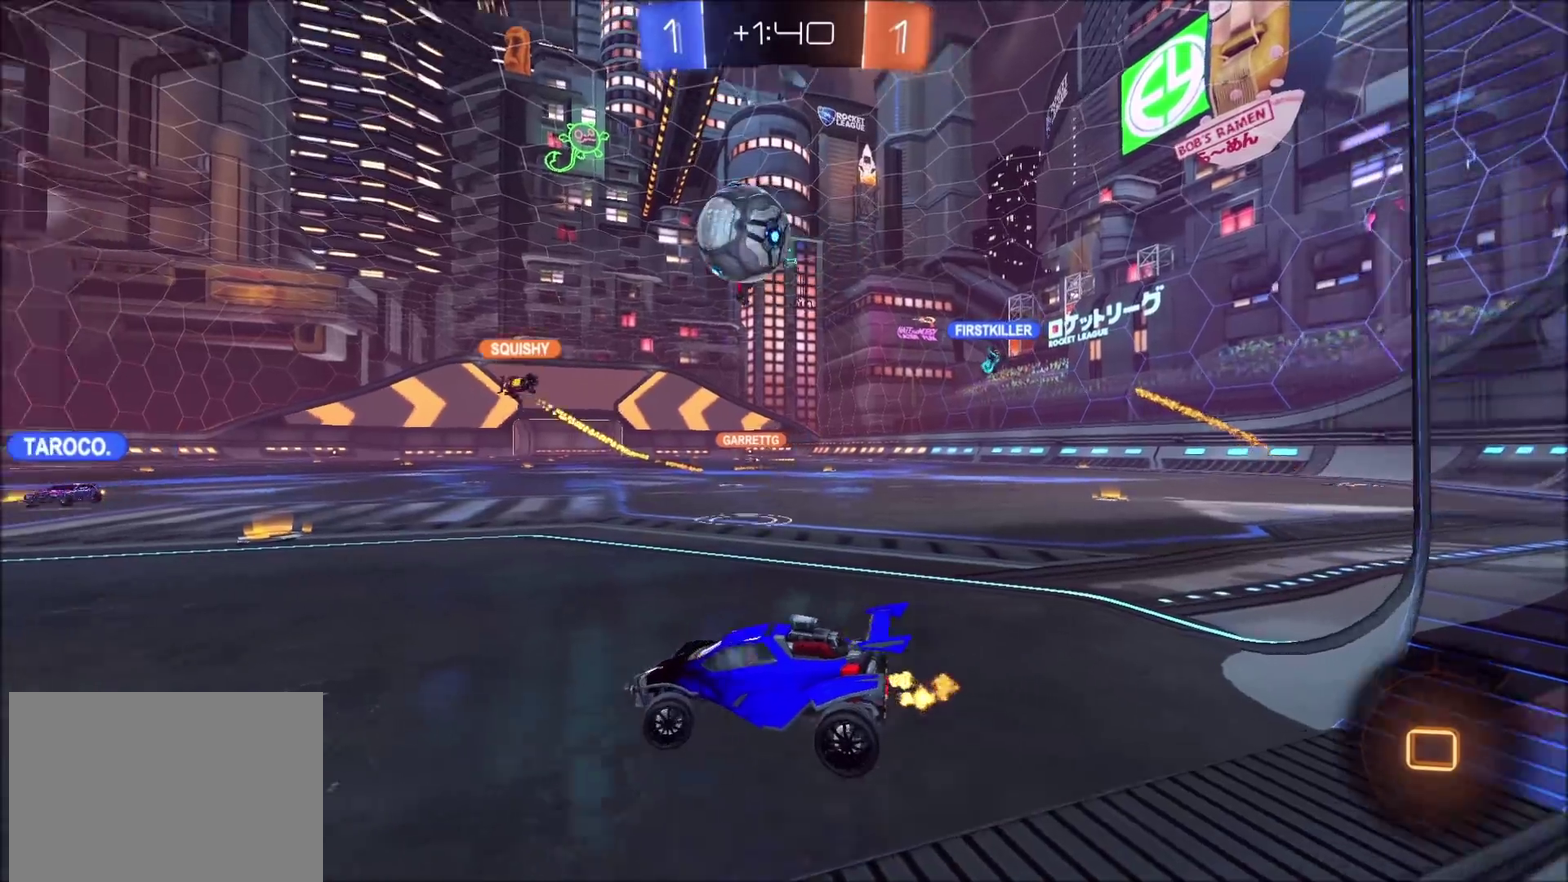
{"buttons": [], "left_stick": "center", "right_stick": "center", "events": [[133, "SQUARE", "down"], [250, "SQUARE", "up"]]}
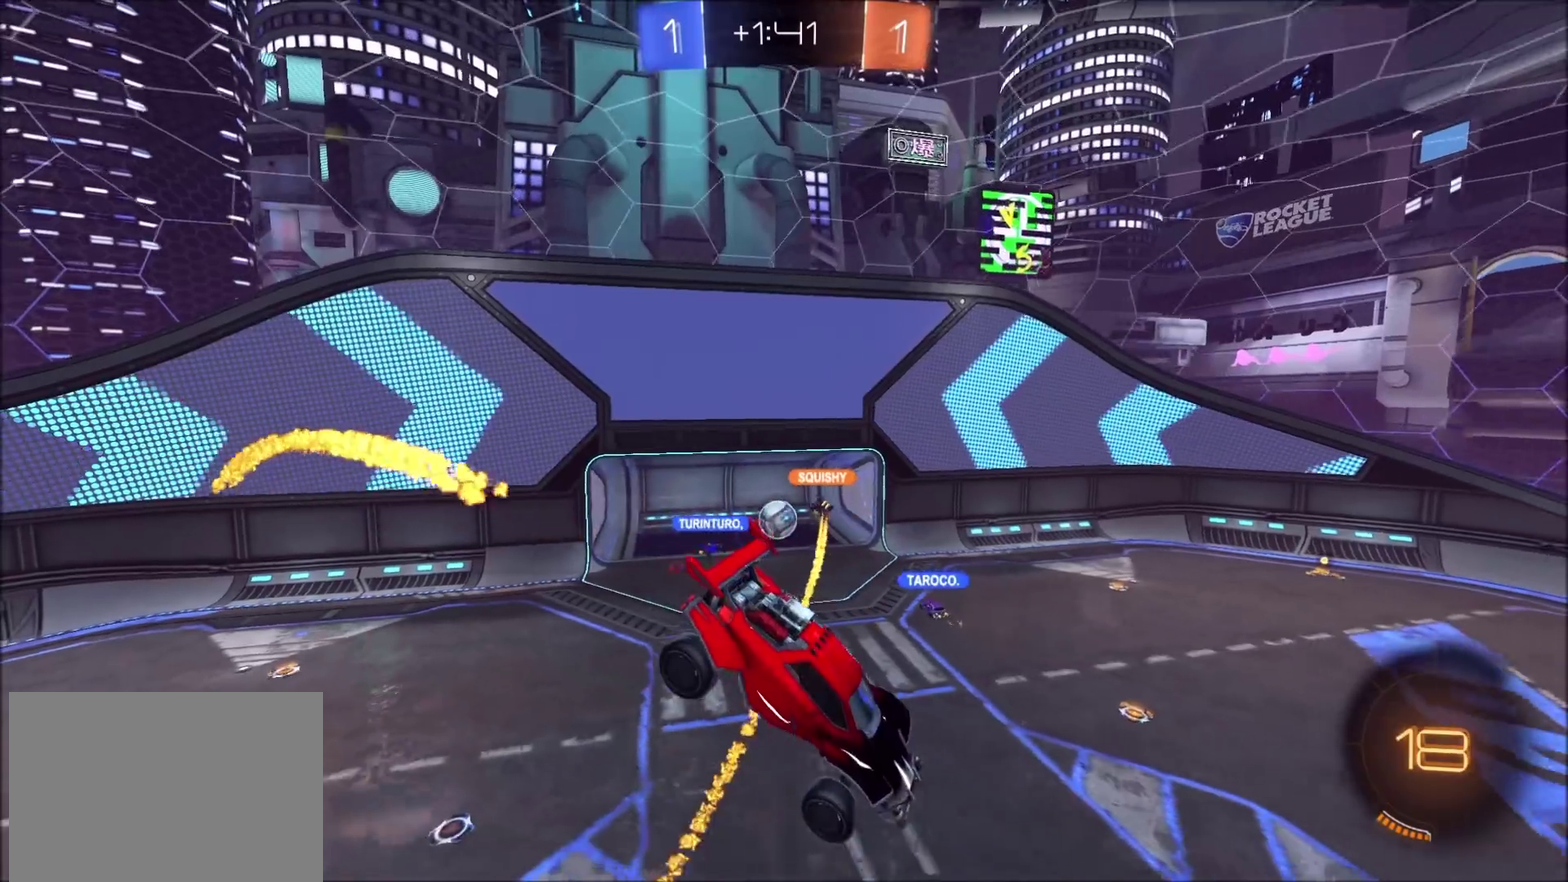
{"buttons": [], "left_stick": "center", "right_stick": "center", "events": []}
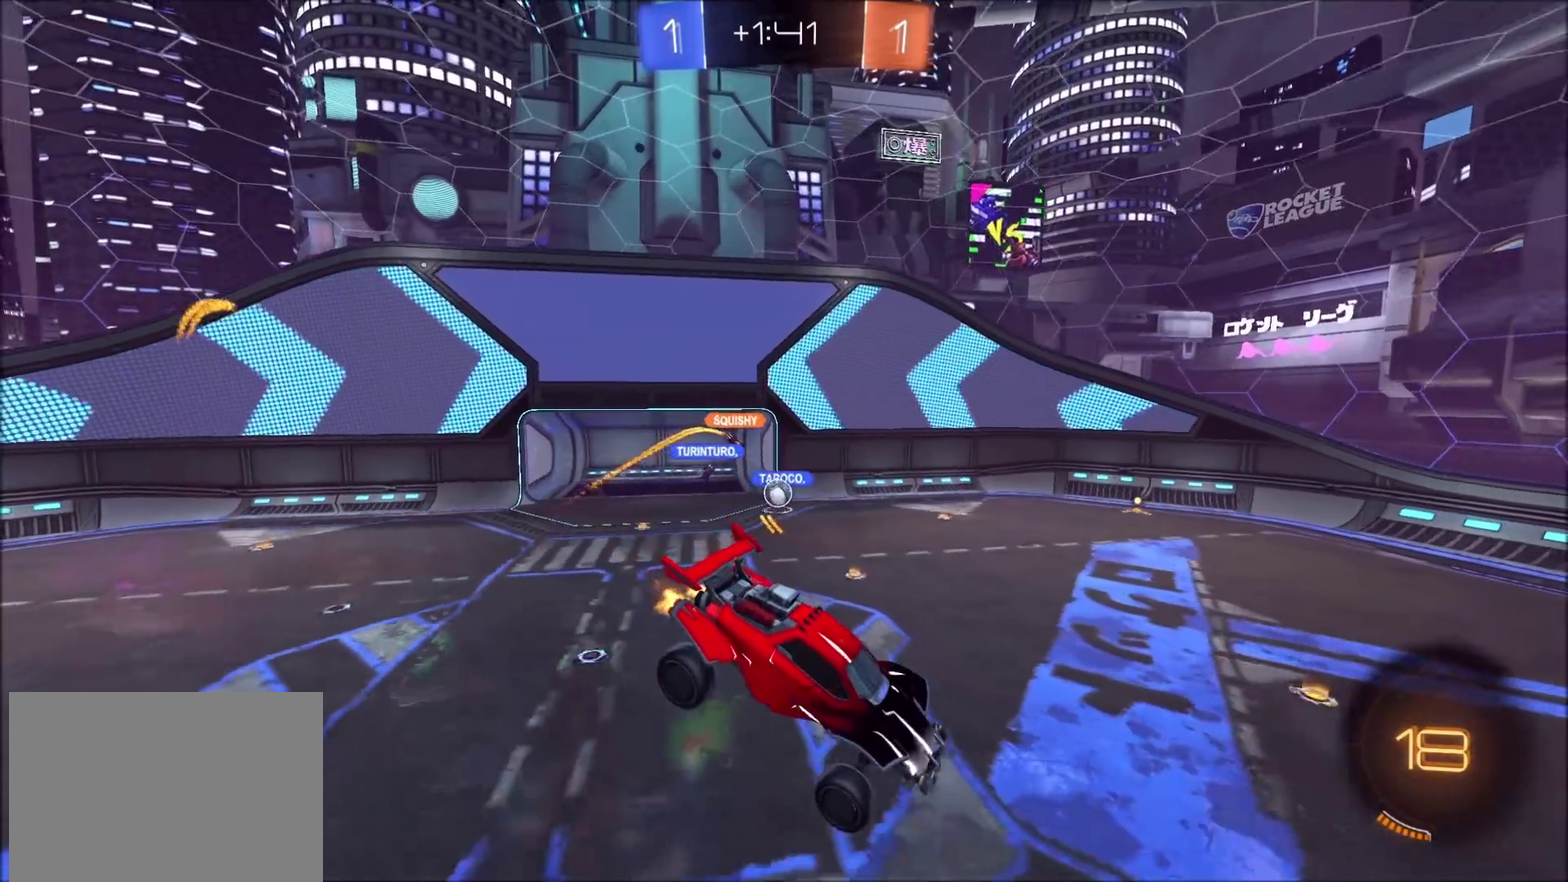
{"buttons": [], "left_stick": "center", "right_stick": "center", "events": [[317, "SQUARE", "down"], [433, "SQUARE", "up"]]}
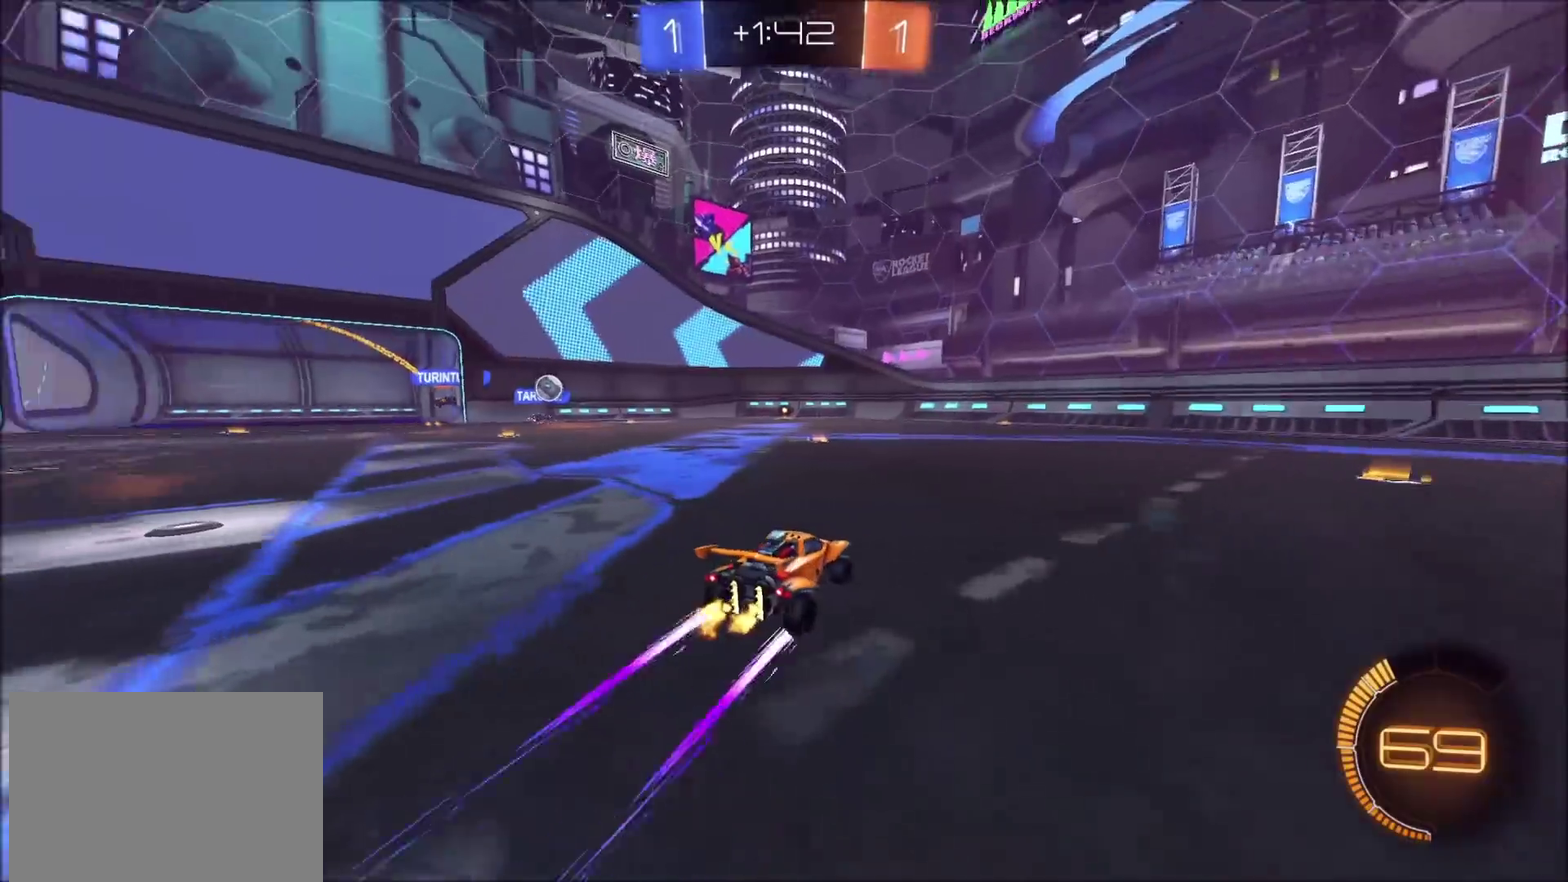
{"buttons": ["DPAD_LEFT"], "left_stick": "center", "right_stick": "center", "events": [[333, "SQUARE", "down"], [383, "SQUARE", "up"], [500, "DPAD_LEFT", "down"]]}
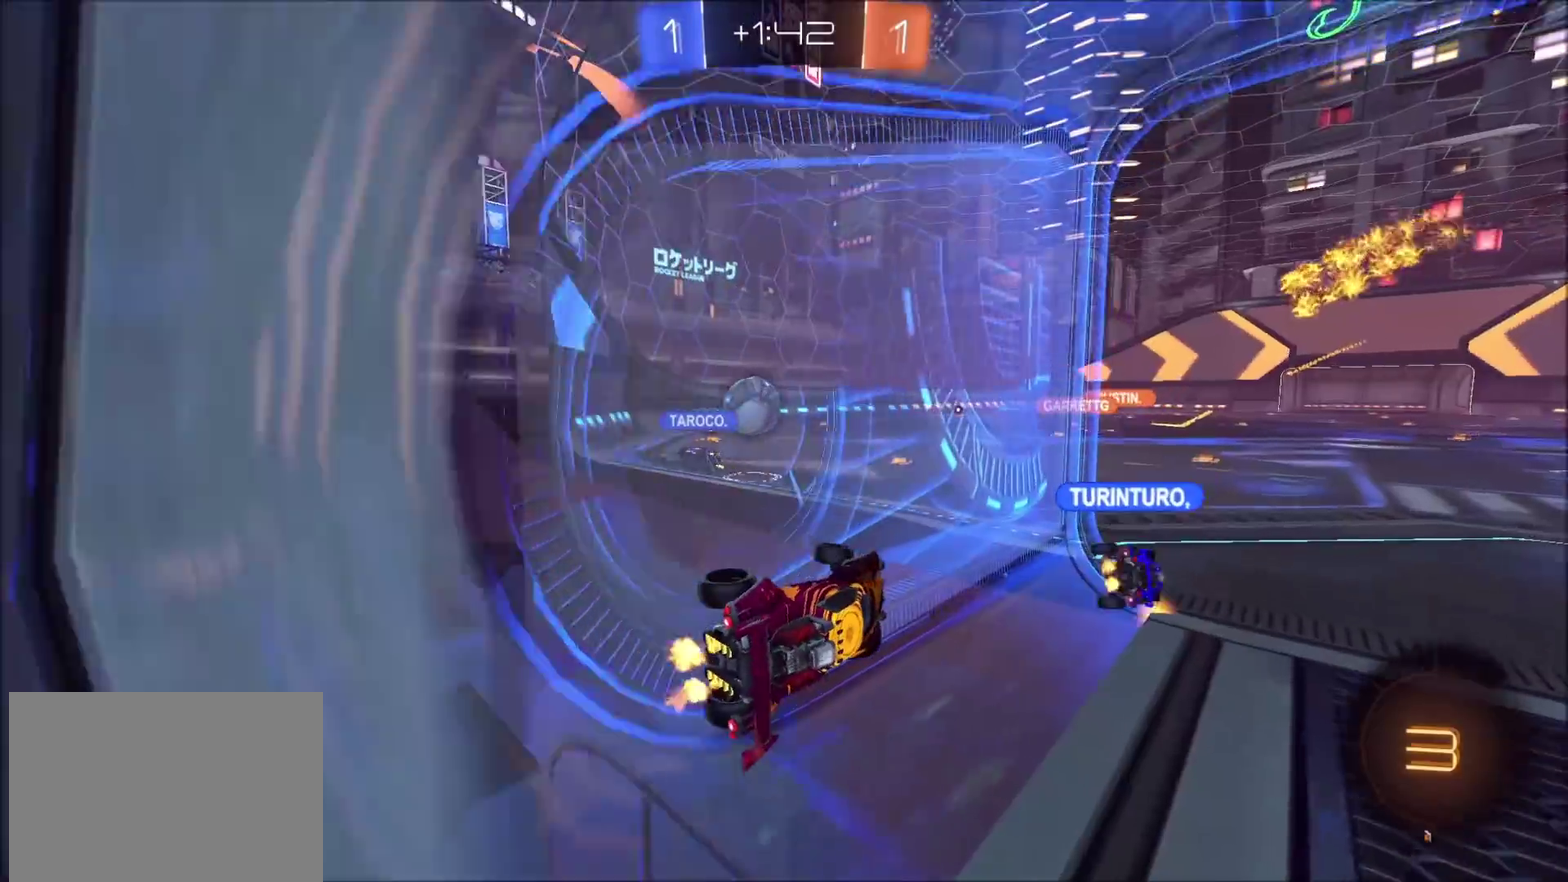
{"buttons": [], "left_stick": "center", "right_stick": "center", "events": [[100, "DPAD_LEFT", "up"]]}